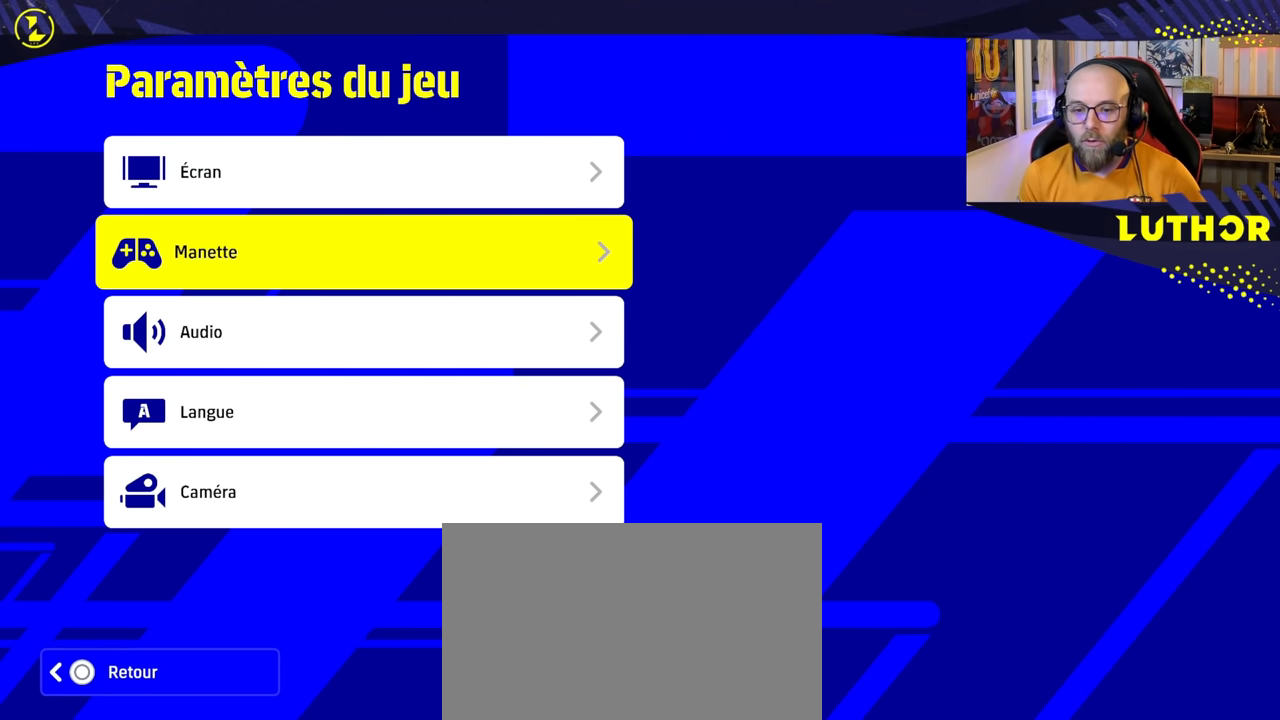
Gameplay with a controller (PlayStation layout); each line is a JSON object with the inputs held at the frame after it. "events" lists button and stick changes between this image and that frame as [ms after this image, input, new state], when the widget could be followed in between. Not read: L3.
{"buttons": [], "left_stick": "center", "right_stick": "center", "events": [[200, "CROSS", "down"], [333, "CROSS", "up"]]}
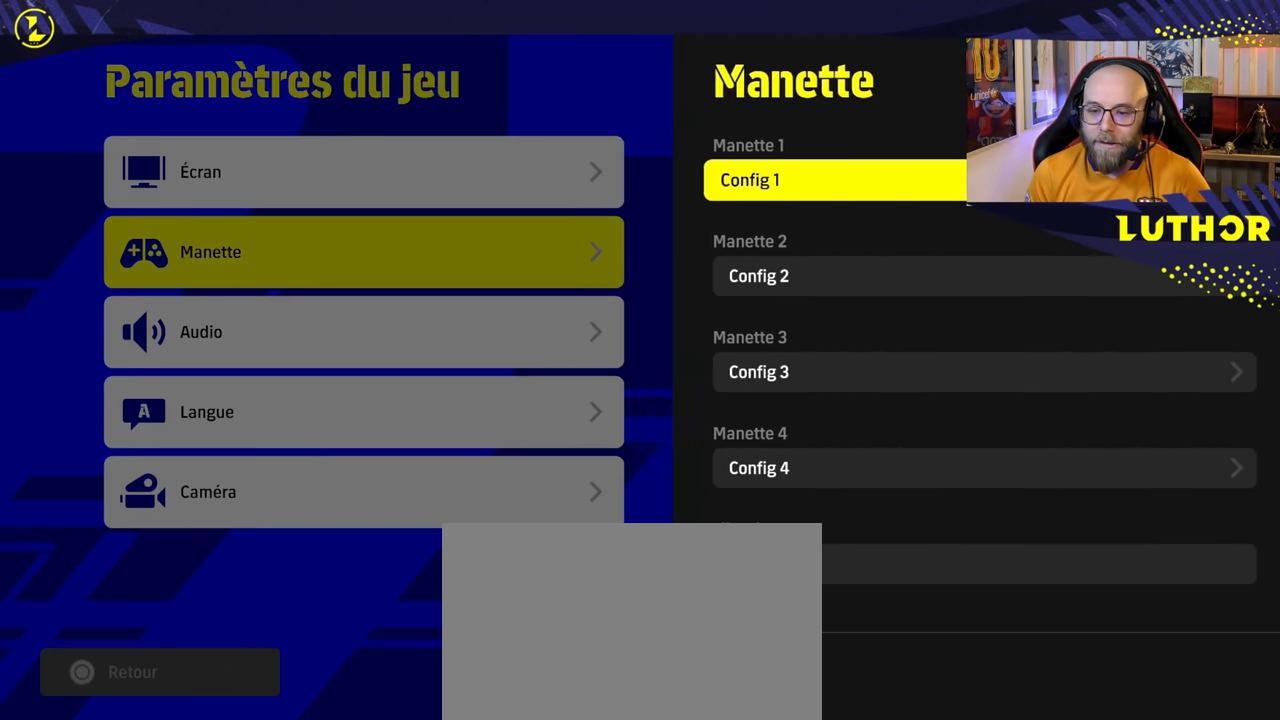
{"buttons": [], "left_stick": "center", "right_stick": "center", "events": []}
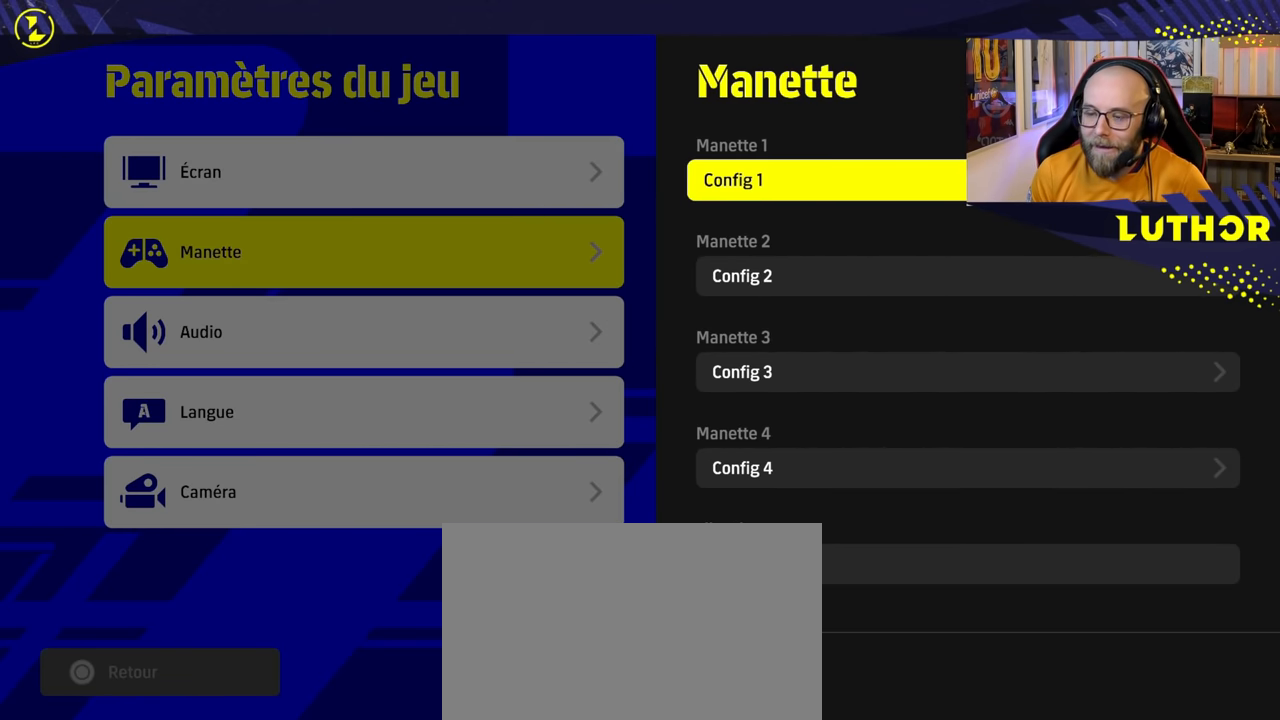
{"buttons": [], "left_stick": "center", "right_stick": "center", "events": [[33, "CROSS", "down"], [216, "CROSS", "up"]]}
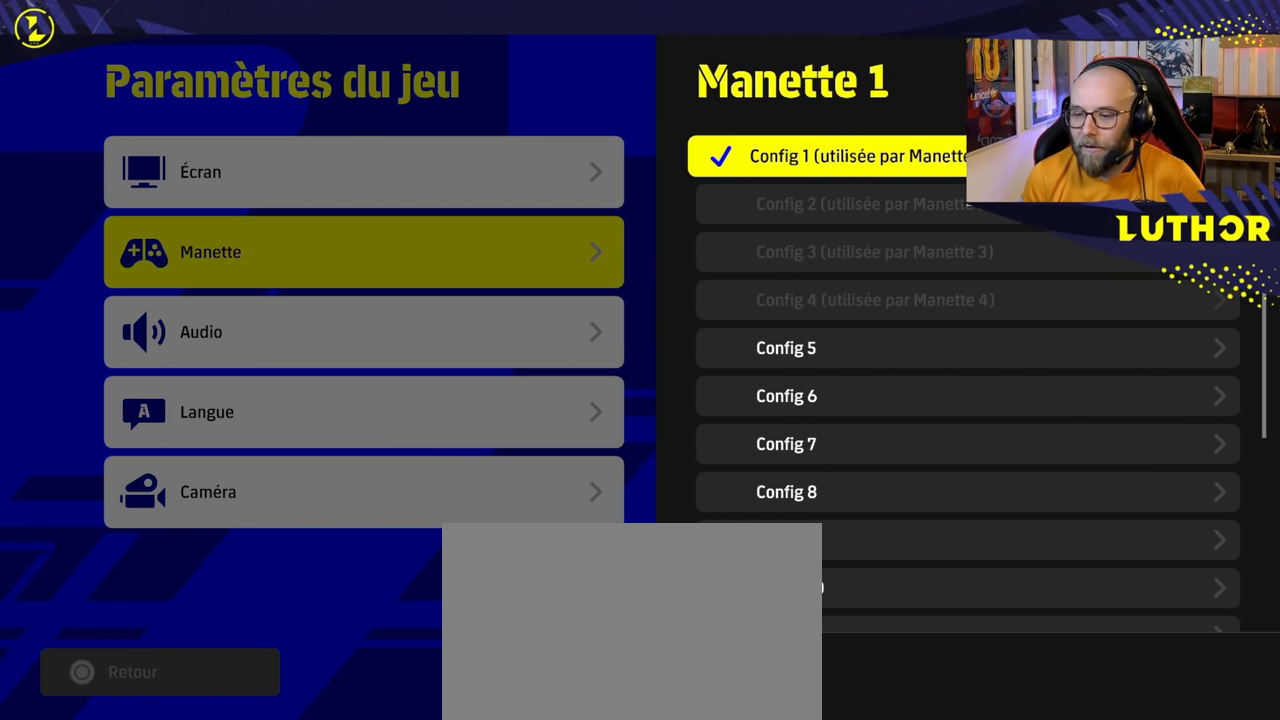
{"buttons": [], "left_stick": "center", "right_stick": "center", "events": []}
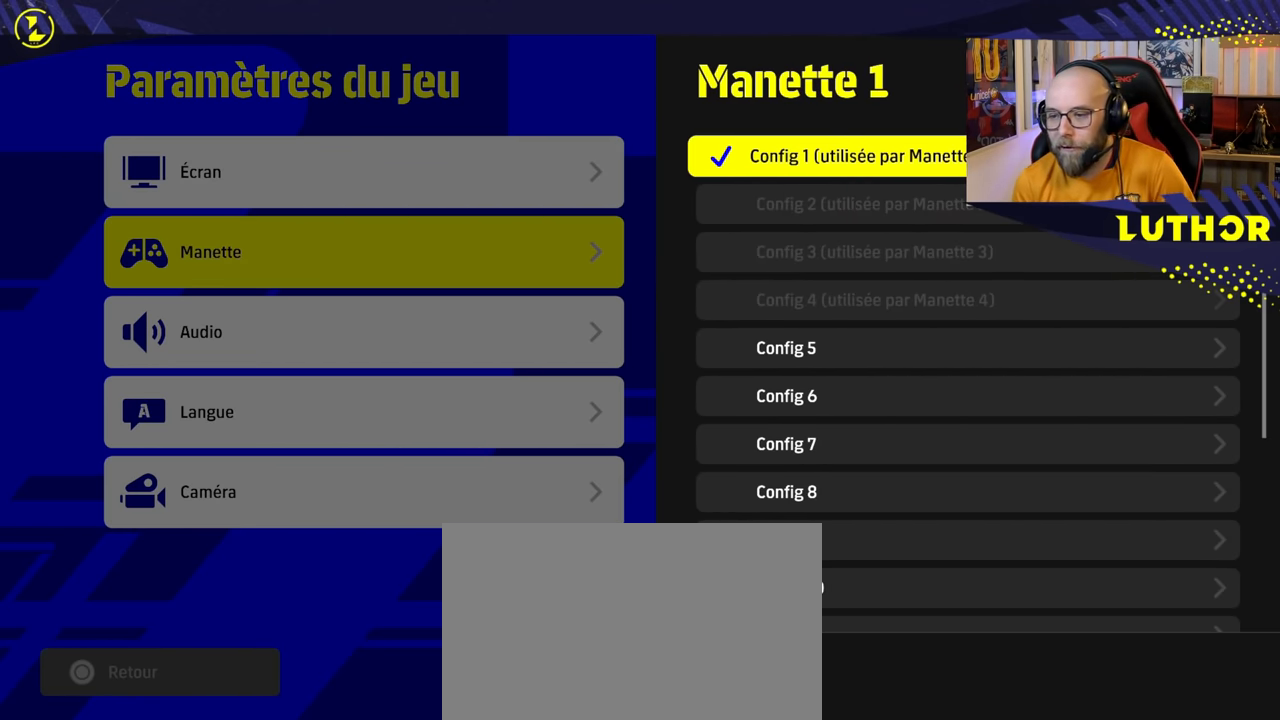
{"buttons": [], "left_stick": "center", "right_stick": "center", "events": []}
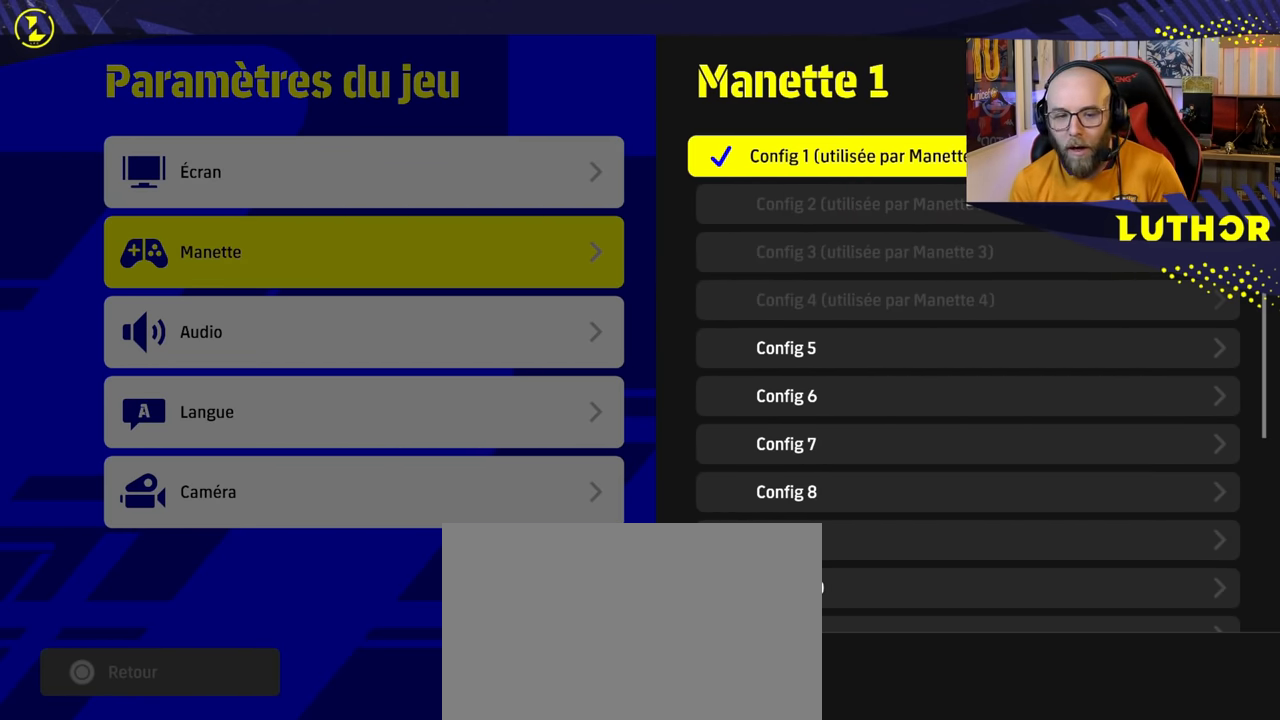
{"buttons": [], "left_stick": "center", "right_stick": "center", "events": [[133, "CROSS", "down"], [266, "CROSS", "up"]]}
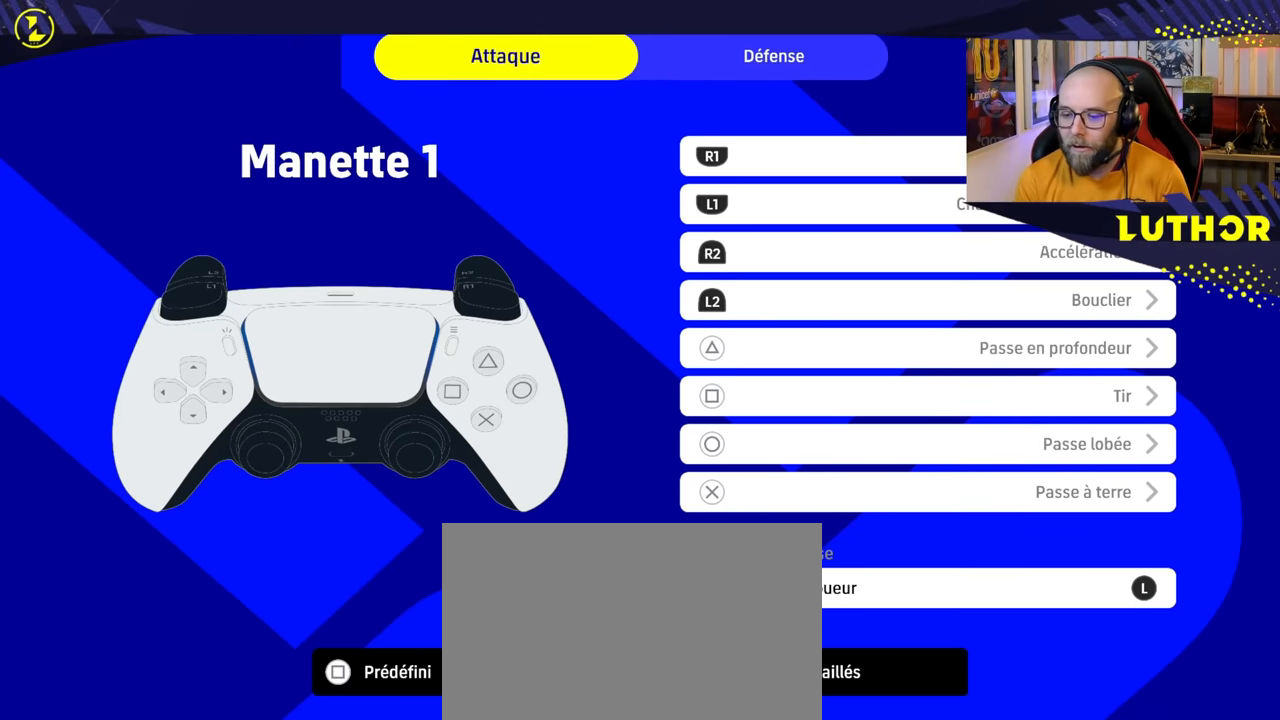
{"buttons": [], "left_stick": "center", "right_stick": "center", "events": []}
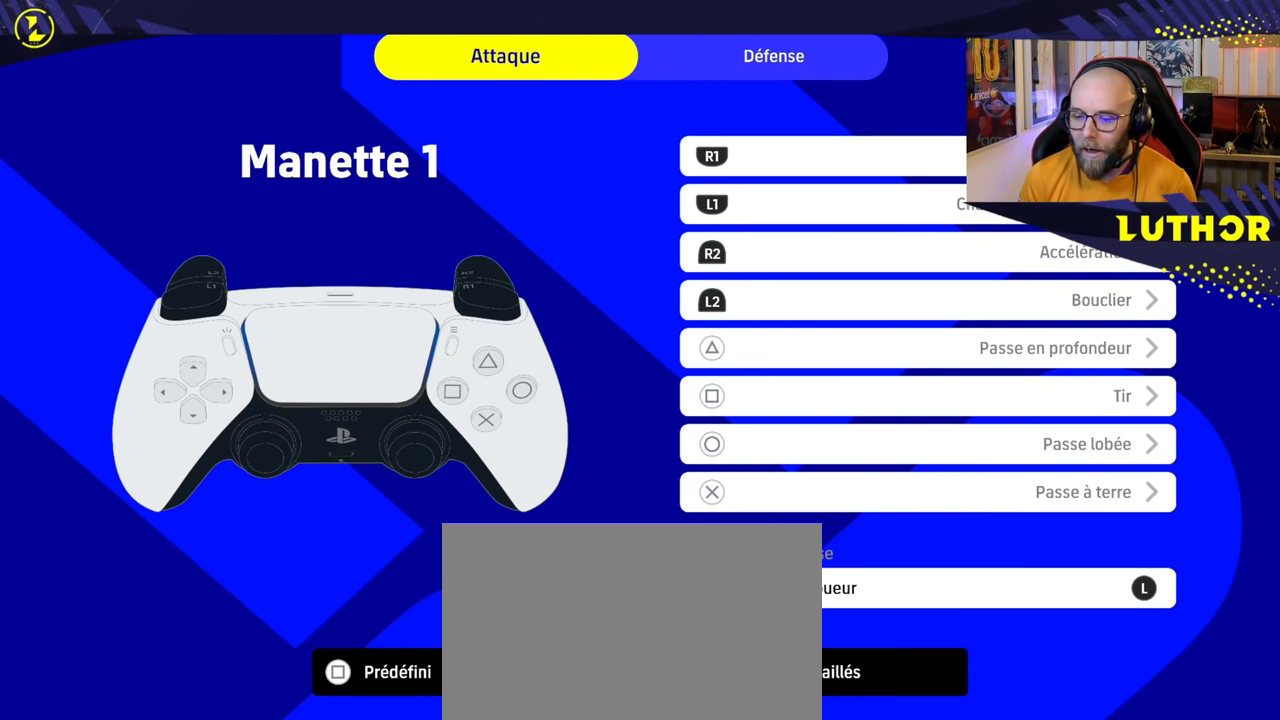
{"buttons": [], "left_stick": "center", "right_stick": "center", "events": []}
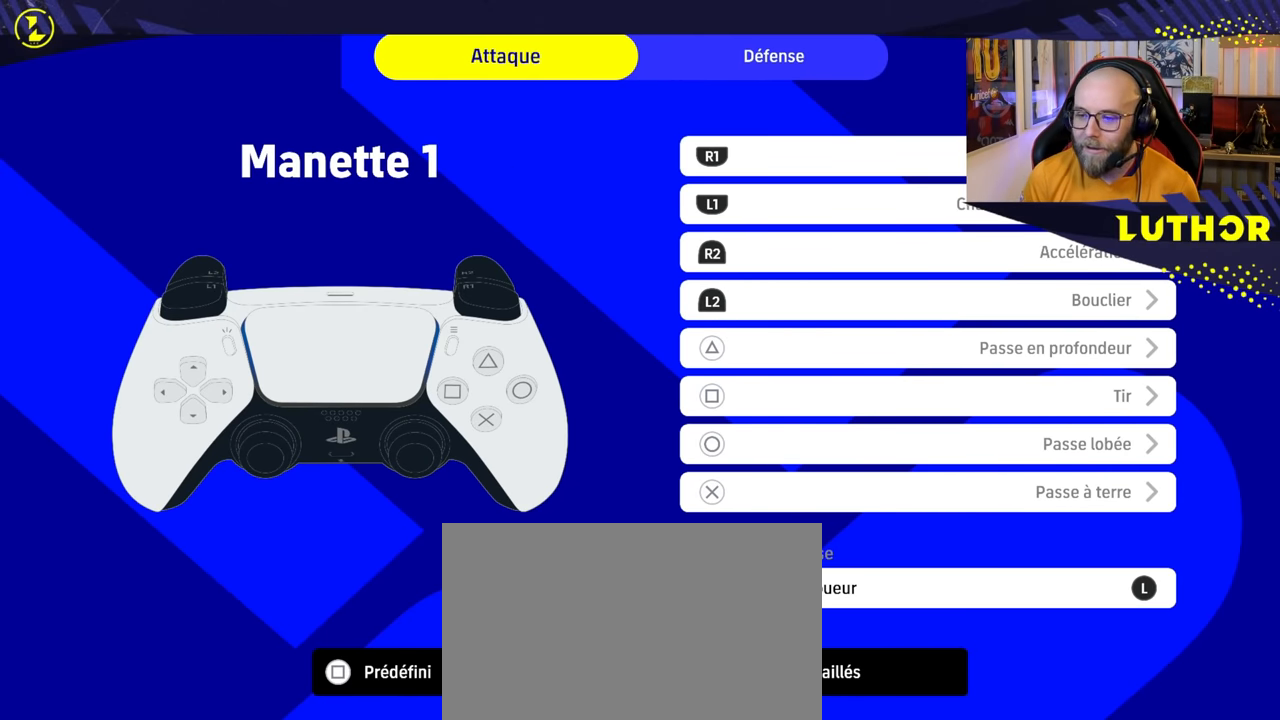
{"buttons": [], "left_stick": "center", "right_stick": "center", "events": []}
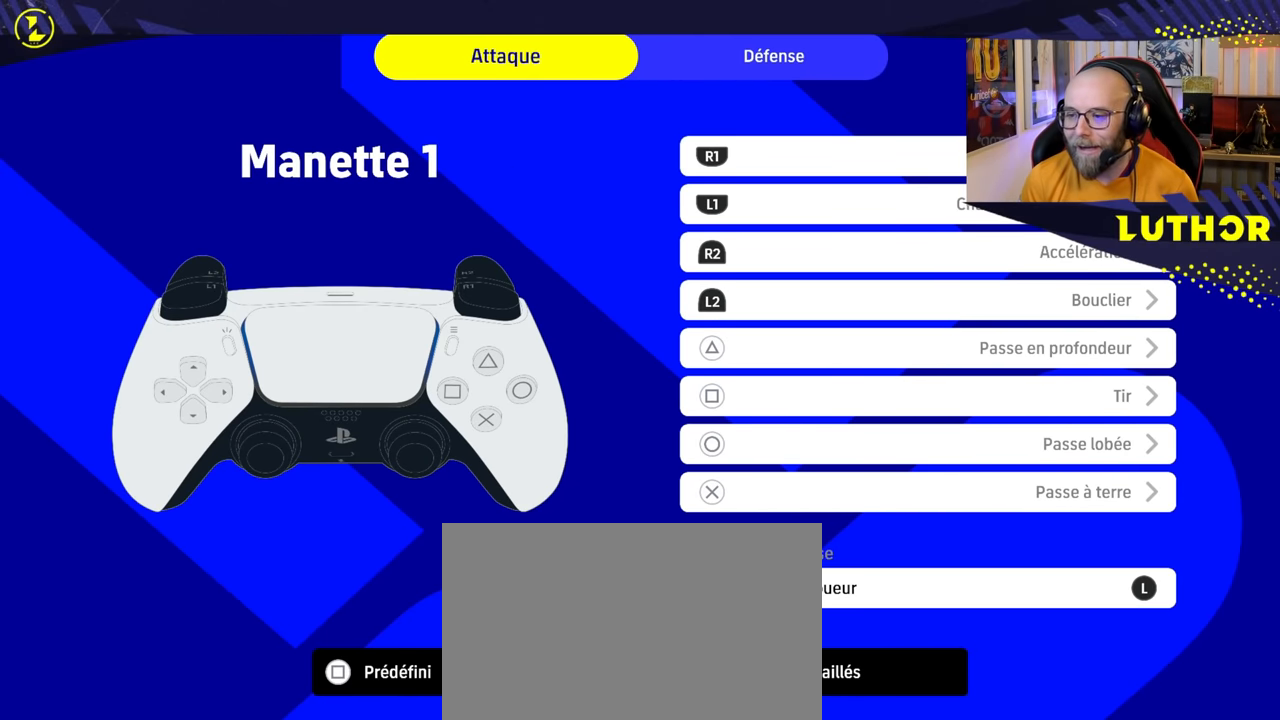
{"buttons": [], "left_stick": "center", "right_stick": "center", "events": [[133, "TRIANGLE", "down"], [216, "TRIANGLE", "up"]]}
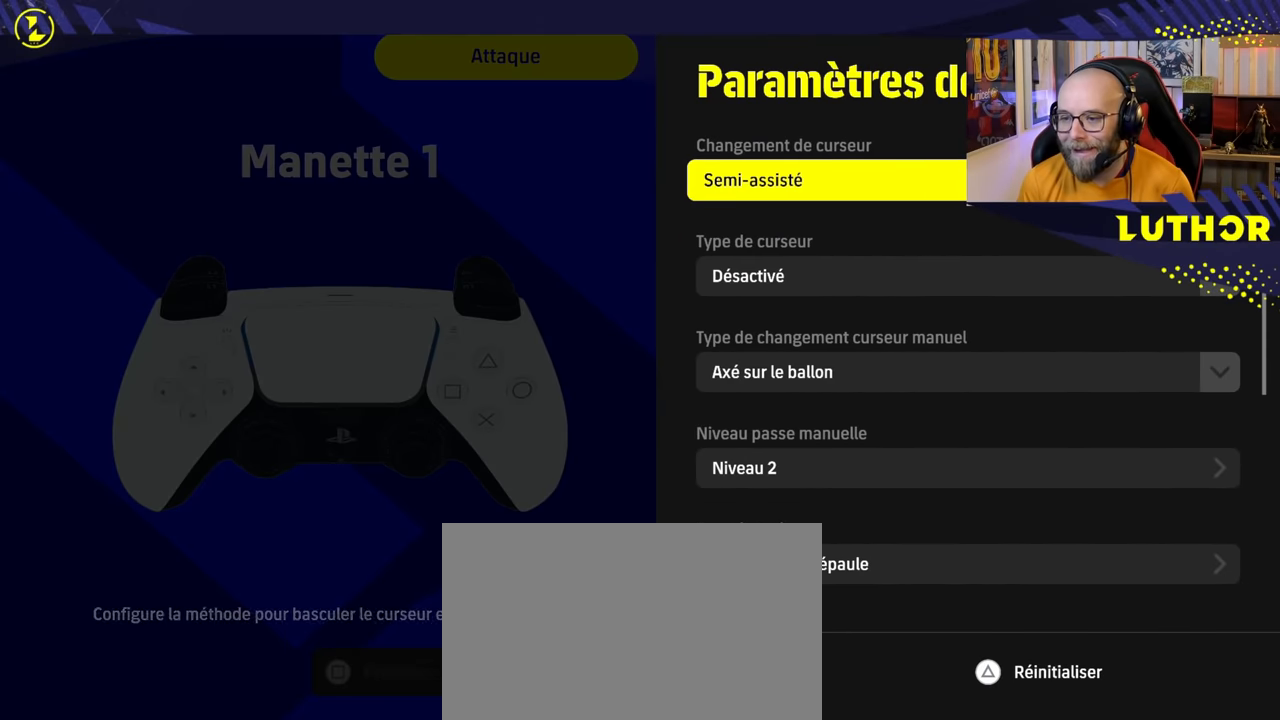
{"buttons": [], "left_stick": "center", "right_stick": "center", "events": []}
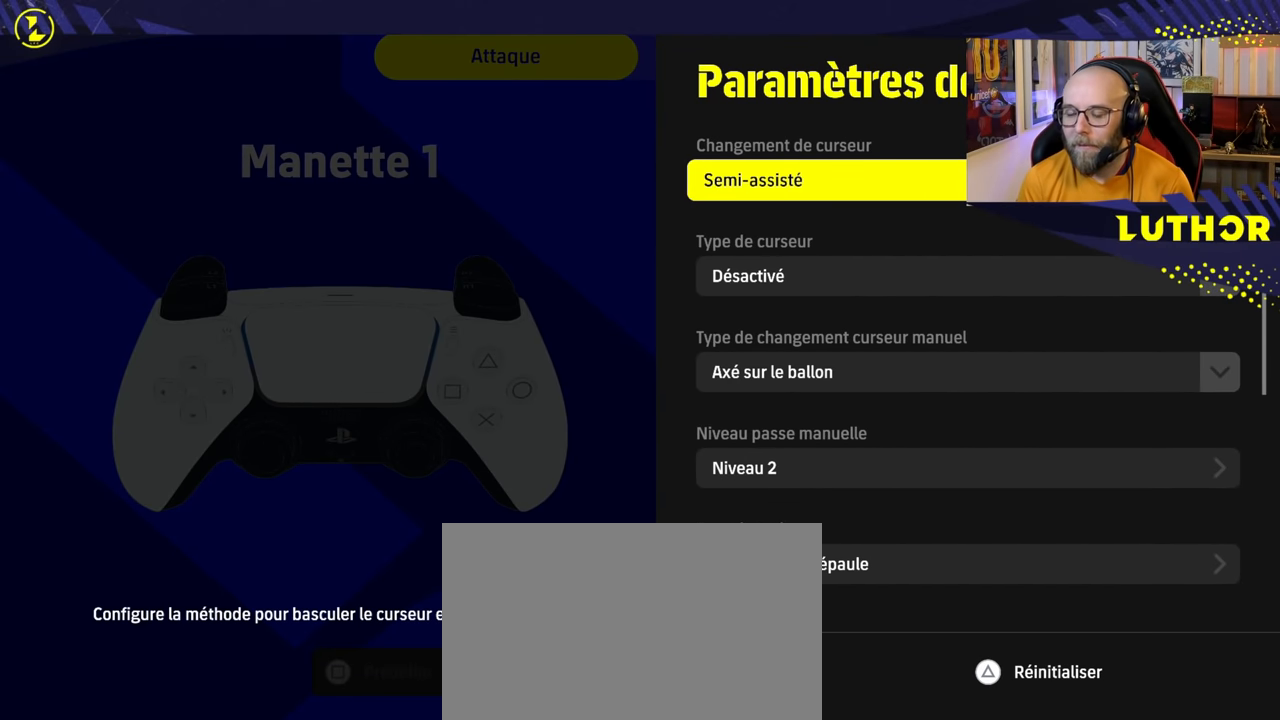
{"buttons": [], "left_stick": "center", "right_stick": "center", "events": []}
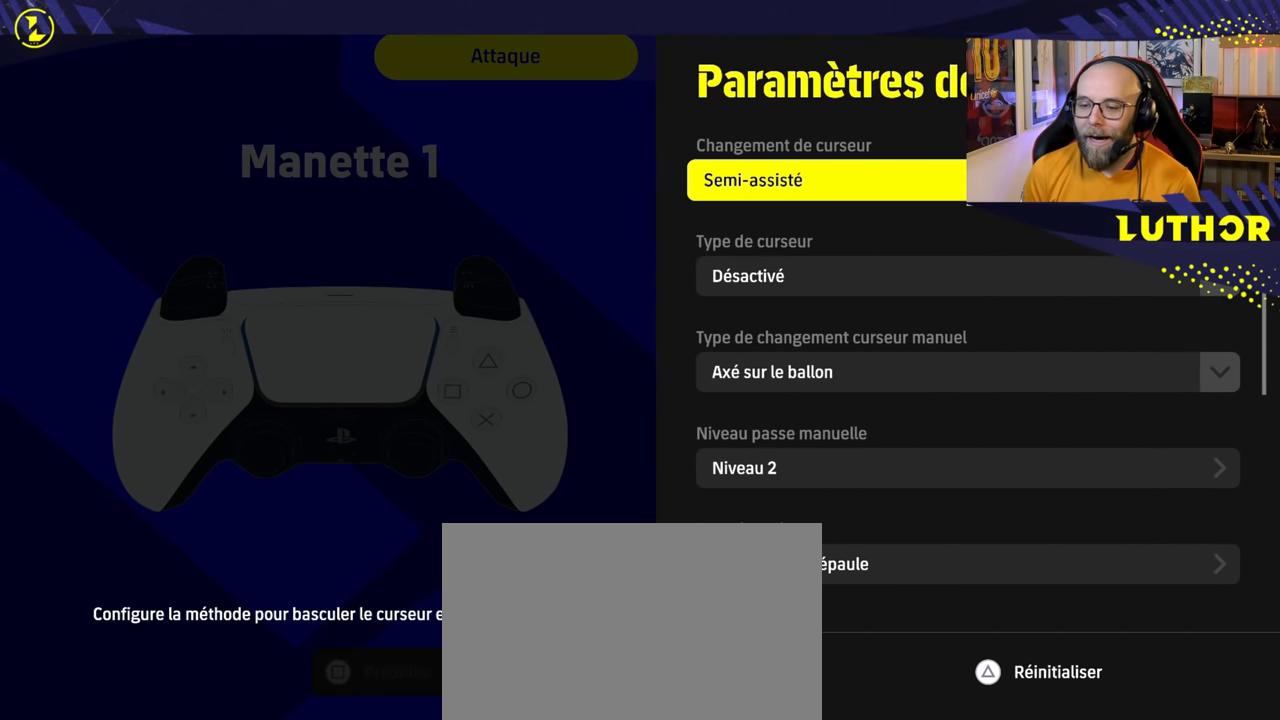
{"buttons": [], "left_stick": "center", "right_stick": "center", "events": []}
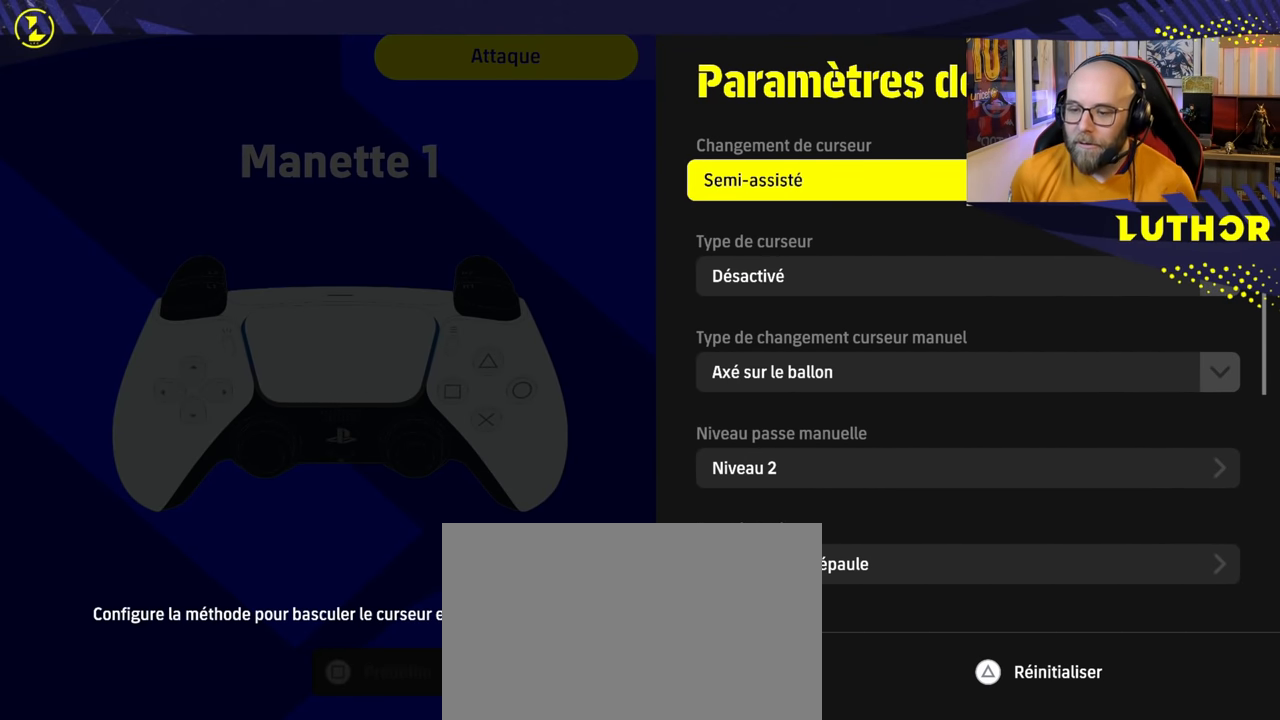
{"buttons": [], "left_stick": "center", "right_stick": "center", "events": [[216, "DPAD_DOWN", "down"], [316, "DPAD_DOWN", "up"]]}
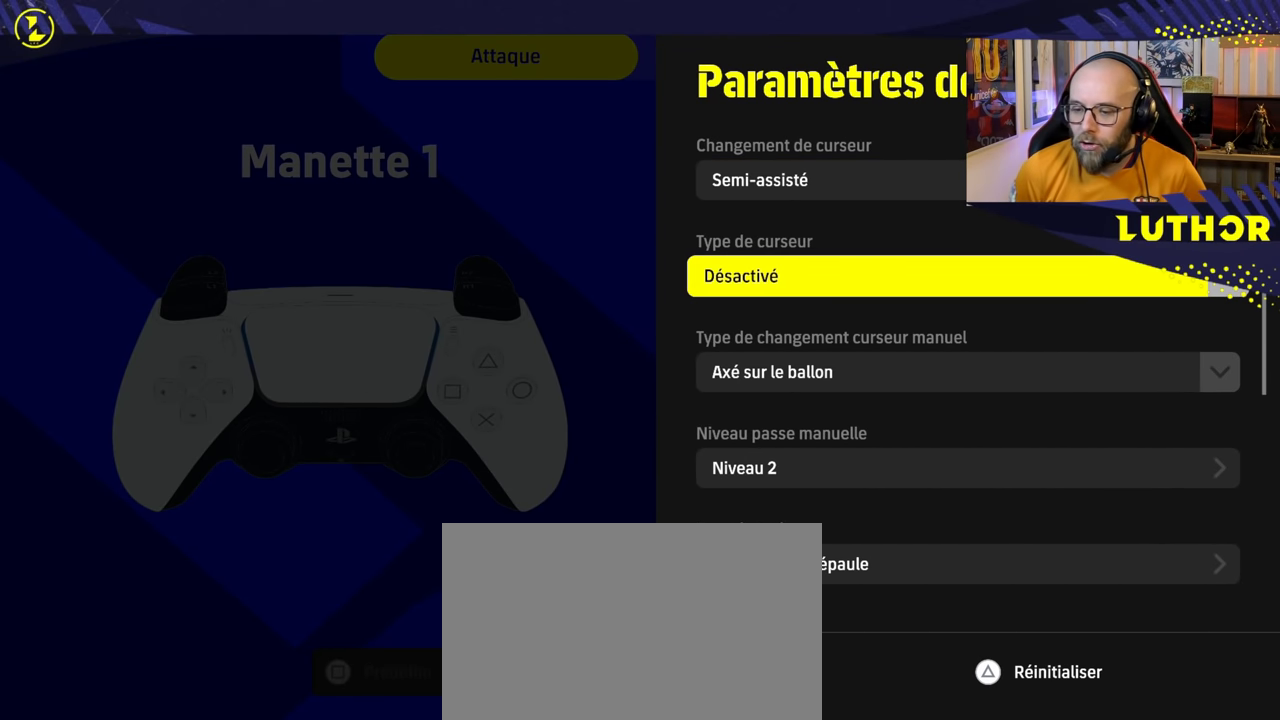
{"buttons": [], "left_stick": "center", "right_stick": "center", "events": [[66, "DPAD_DOWN", "down"], [200, "DPAD_DOWN", "up"]]}
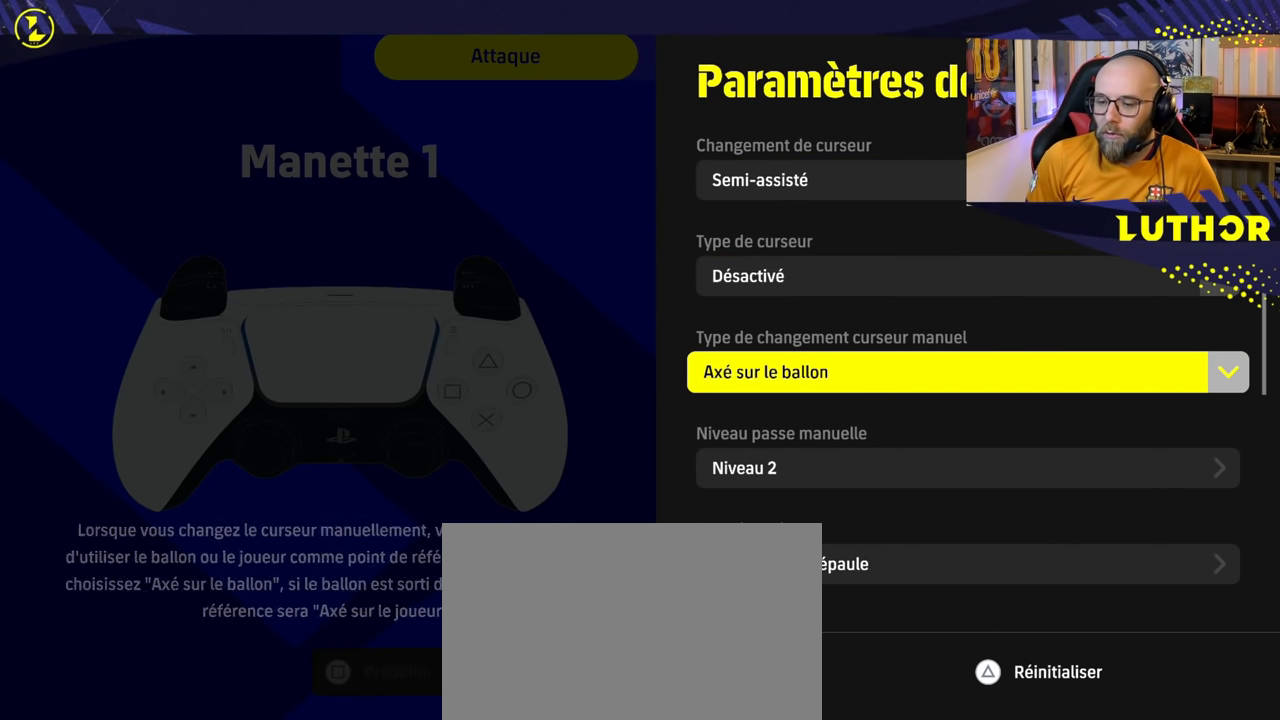
{"buttons": [], "left_stick": "center", "right_stick": "center", "events": []}
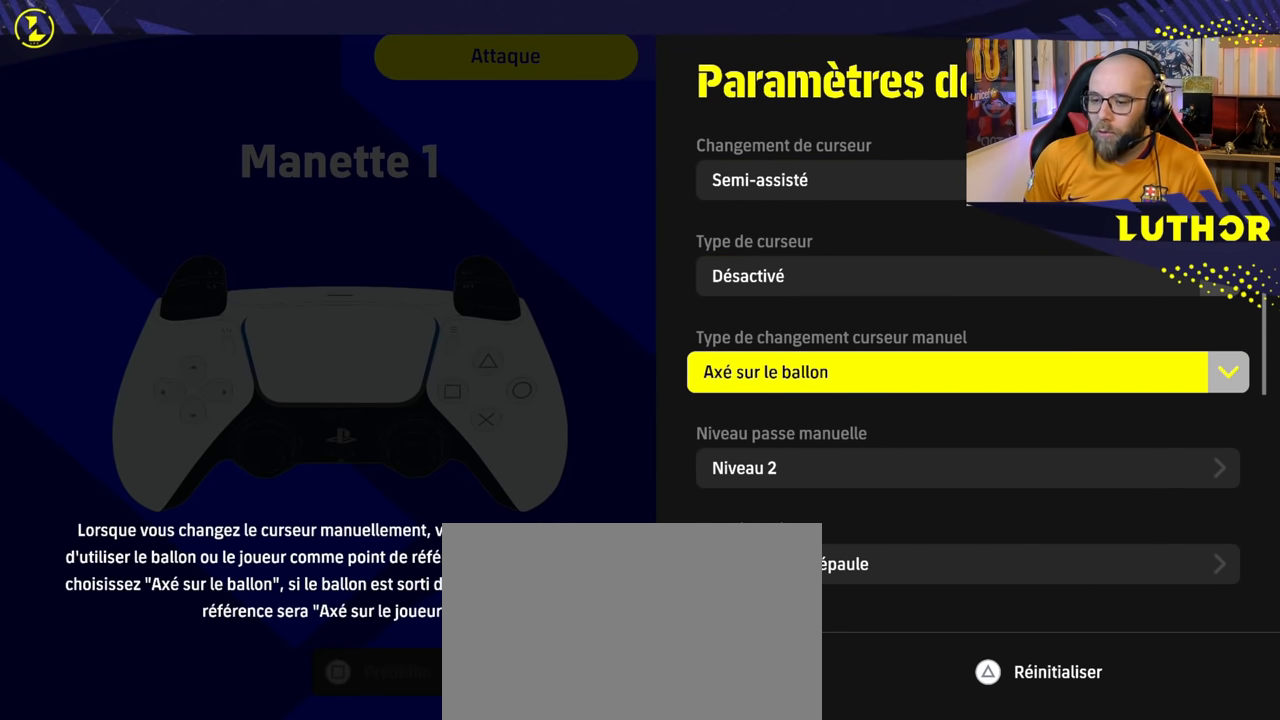
{"buttons": [], "left_stick": "center", "right_stick": "center", "events": []}
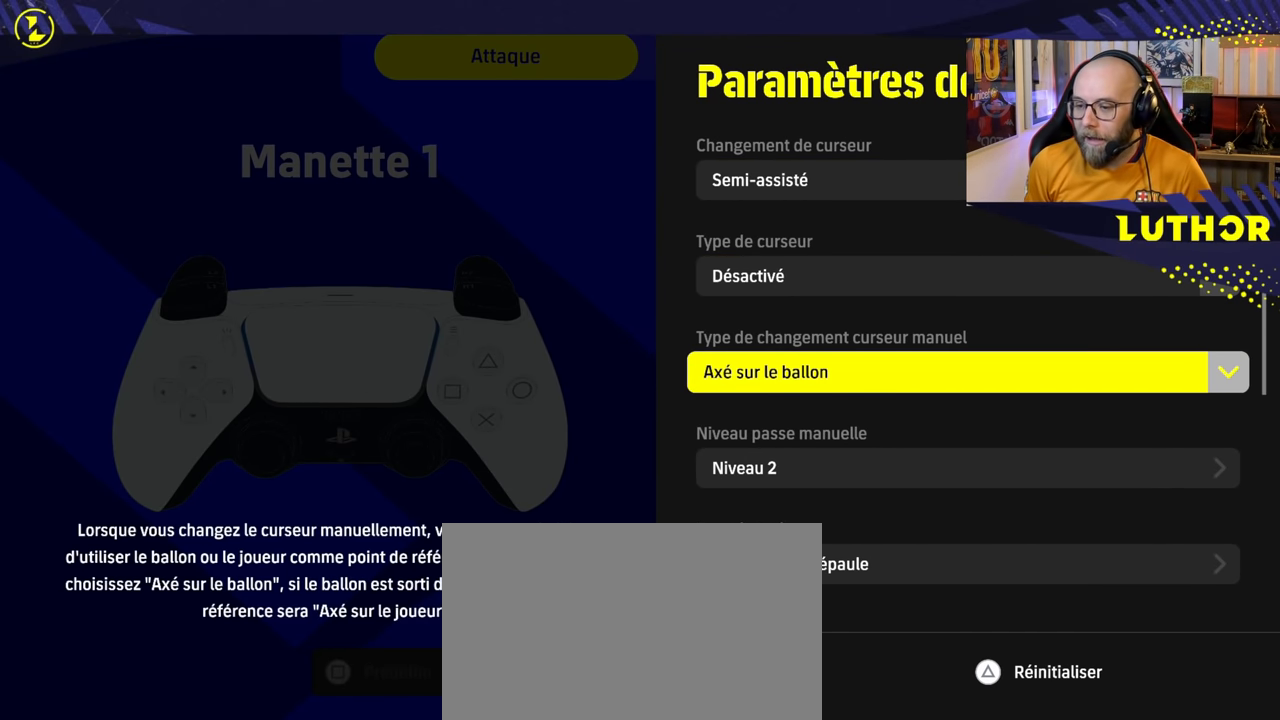
{"buttons": [], "left_stick": "center", "right_stick": "center", "events": []}
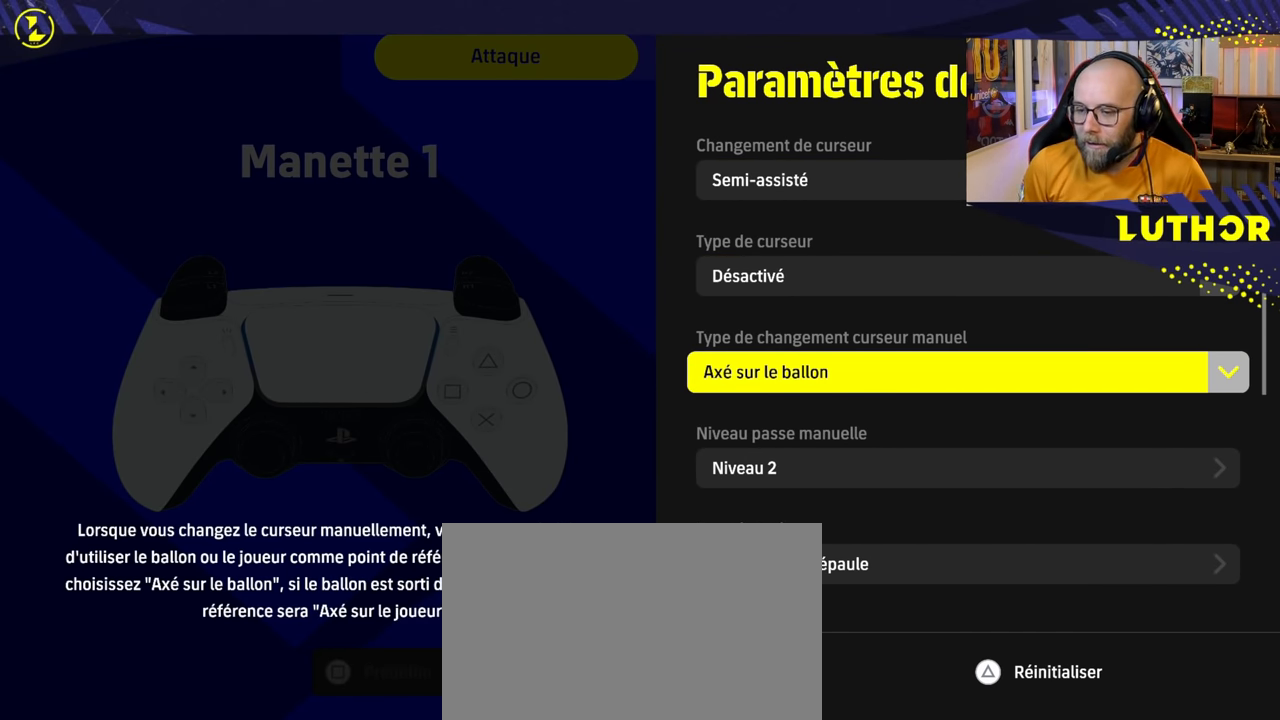
{"buttons": ["DPAD_DOWN"], "left_stick": "center", "right_stick": "center", "events": [[183, "DPAD_DOWN", "down"], [300, "DPAD_DOWN", "up"], [433, "DPAD_DOWN", "down"]]}
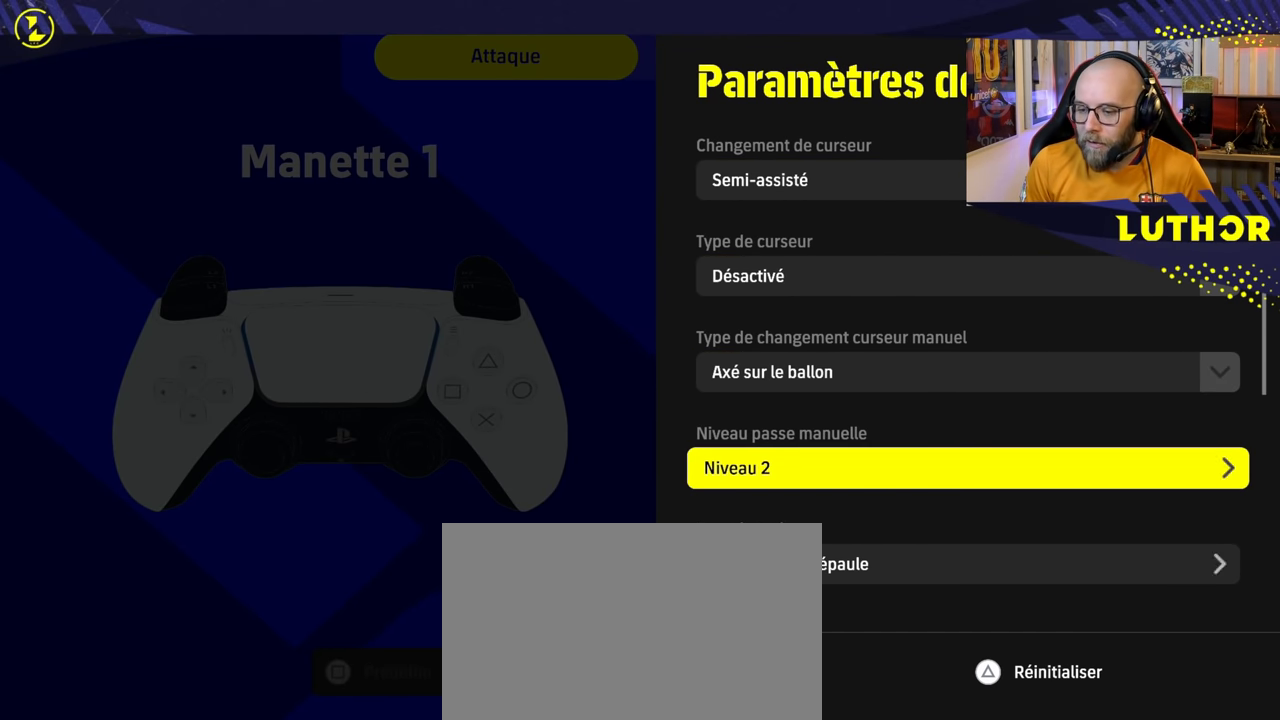
{"buttons": ["DPAD_DOWN"], "left_stick": "center", "right_stick": "center", "events": [[16, "DPAD_DOWN", "up"], [200, "DPAD_DOWN", "down"], [300, "DPAD_DOWN", "up"], [433, "DPAD_DOWN", "down"]]}
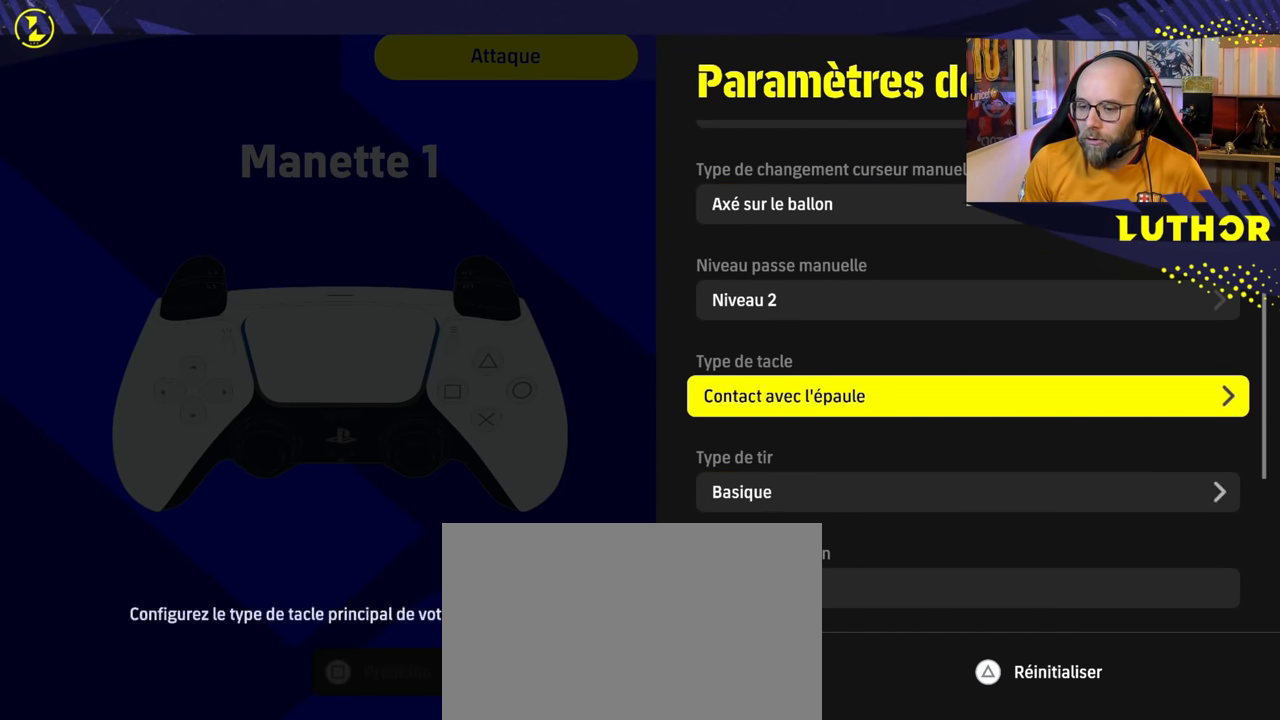
{"buttons": [], "left_stick": "center", "right_stick": "center", "events": [[16, "DPAD_DOWN", "up"], [366, "DPAD_DOWN", "down"], [466, "DPAD_DOWN", "up"]]}
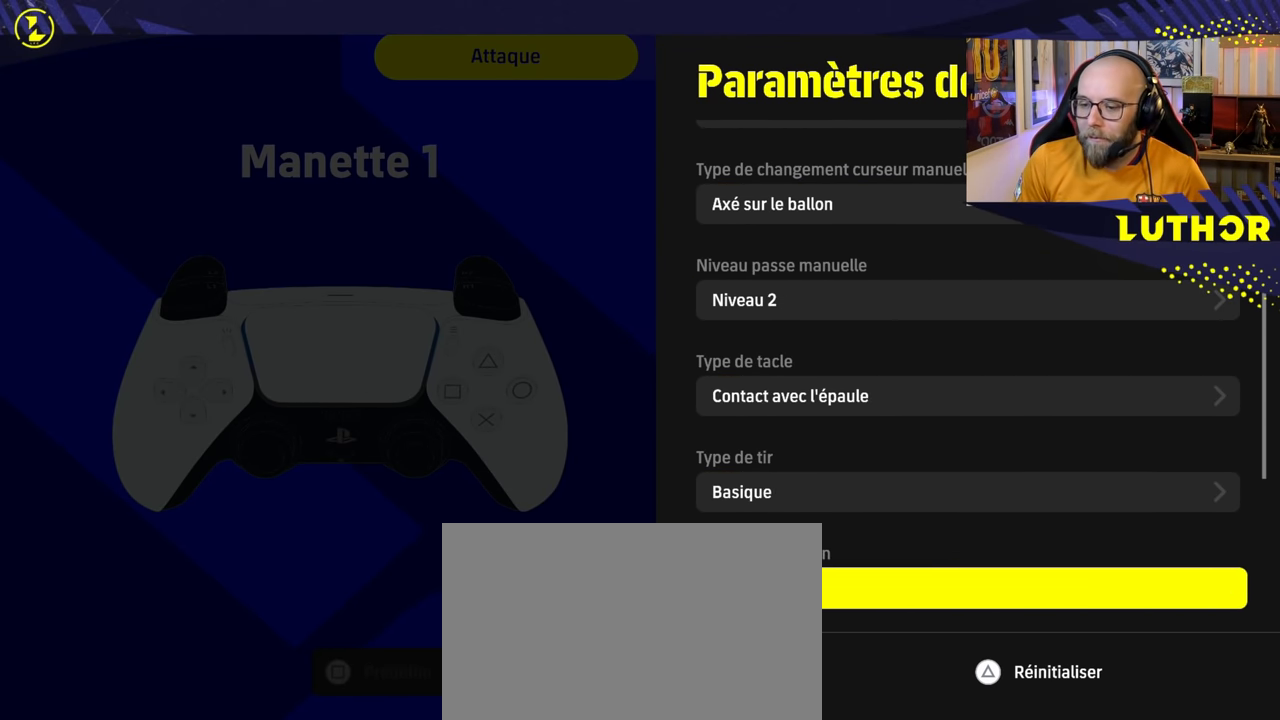
{"buttons": [], "left_stick": "center", "right_stick": "center", "events": []}
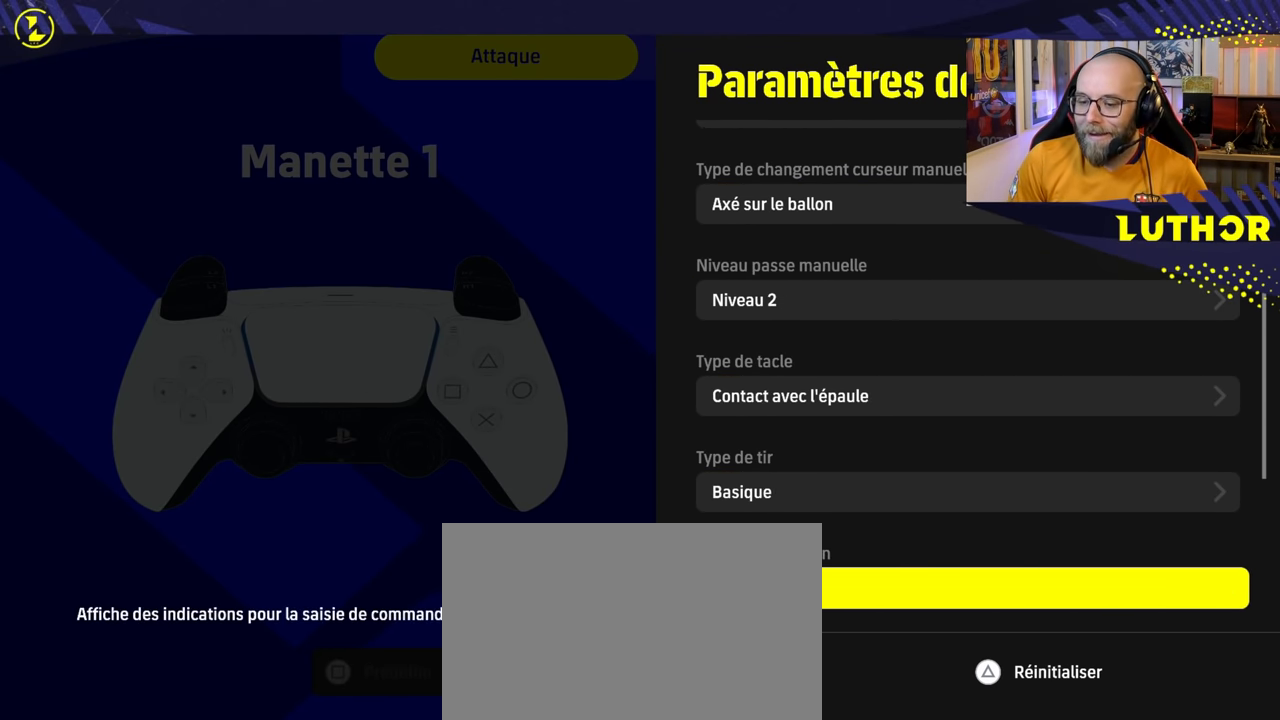
{"buttons": [], "left_stick": "center", "right_stick": "center", "events": []}
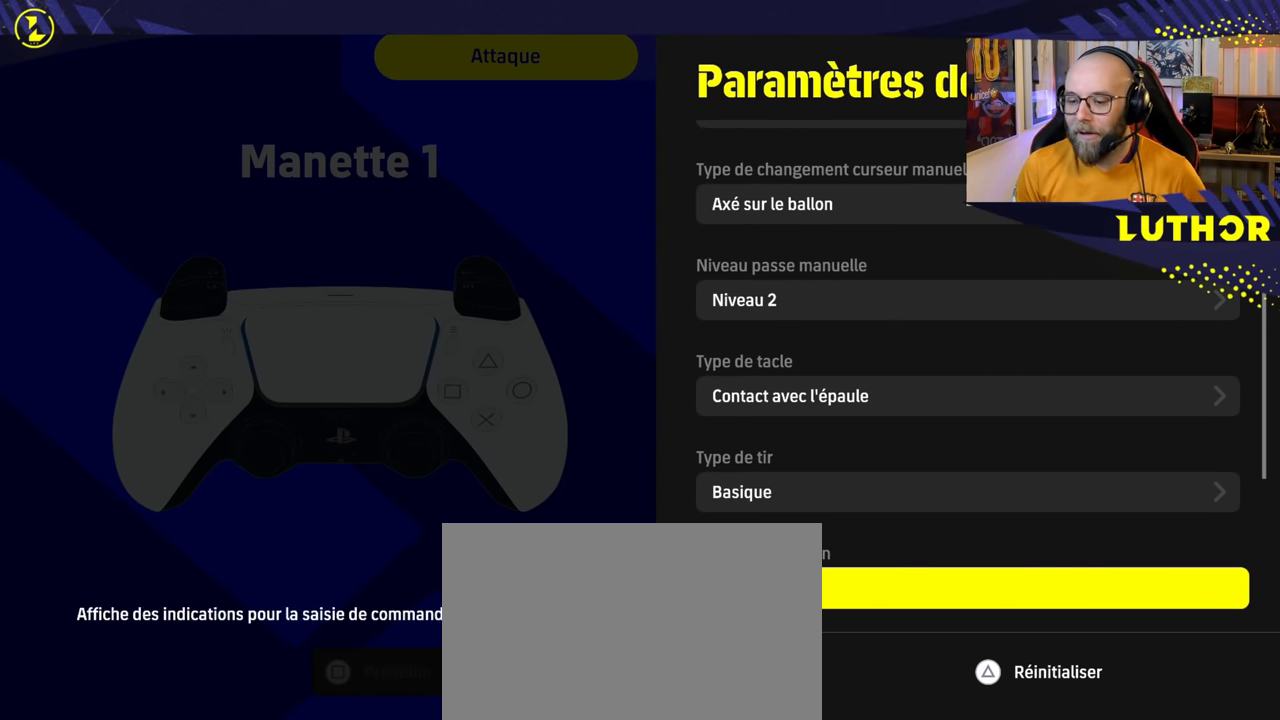
{"buttons": [], "left_stick": "center", "right_stick": "center", "events": []}
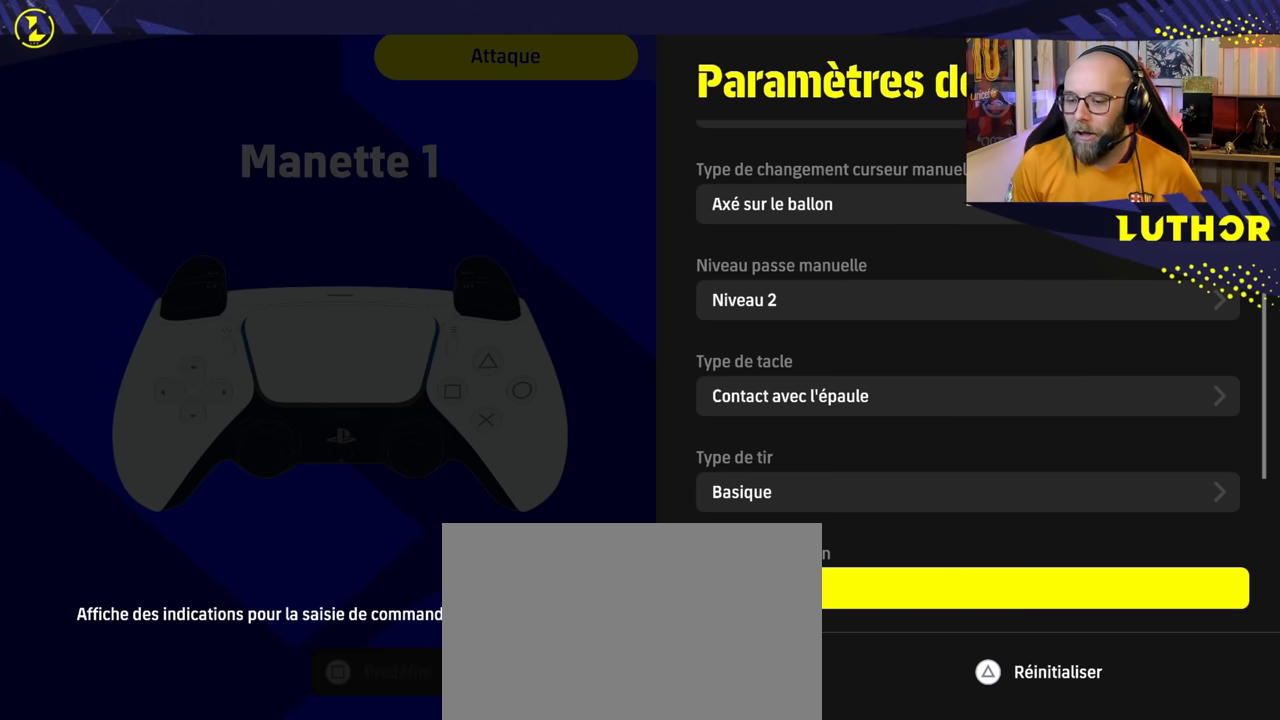
{"buttons": [], "left_stick": "center", "right_stick": "center", "events": [[133, "DPAD_DOWN", "down"], [233, "DPAD_DOWN", "up"]]}
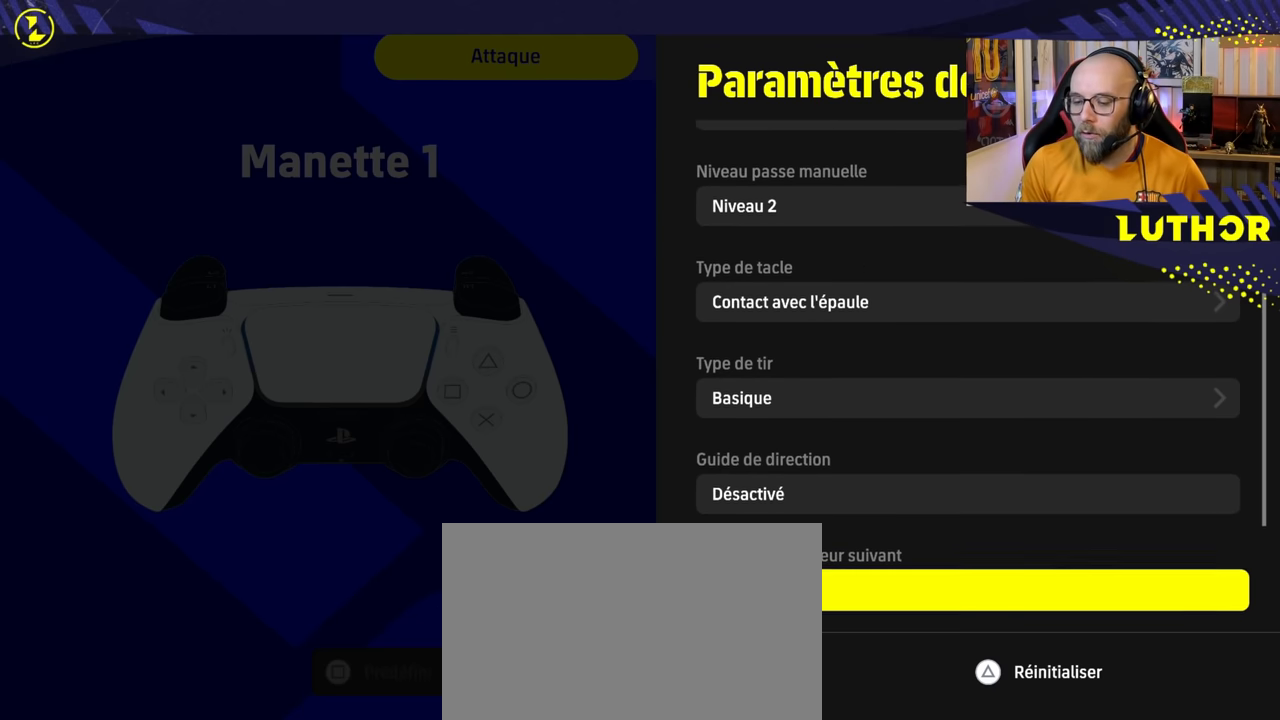
{"buttons": [], "left_stick": "center", "right_stick": "center", "events": []}
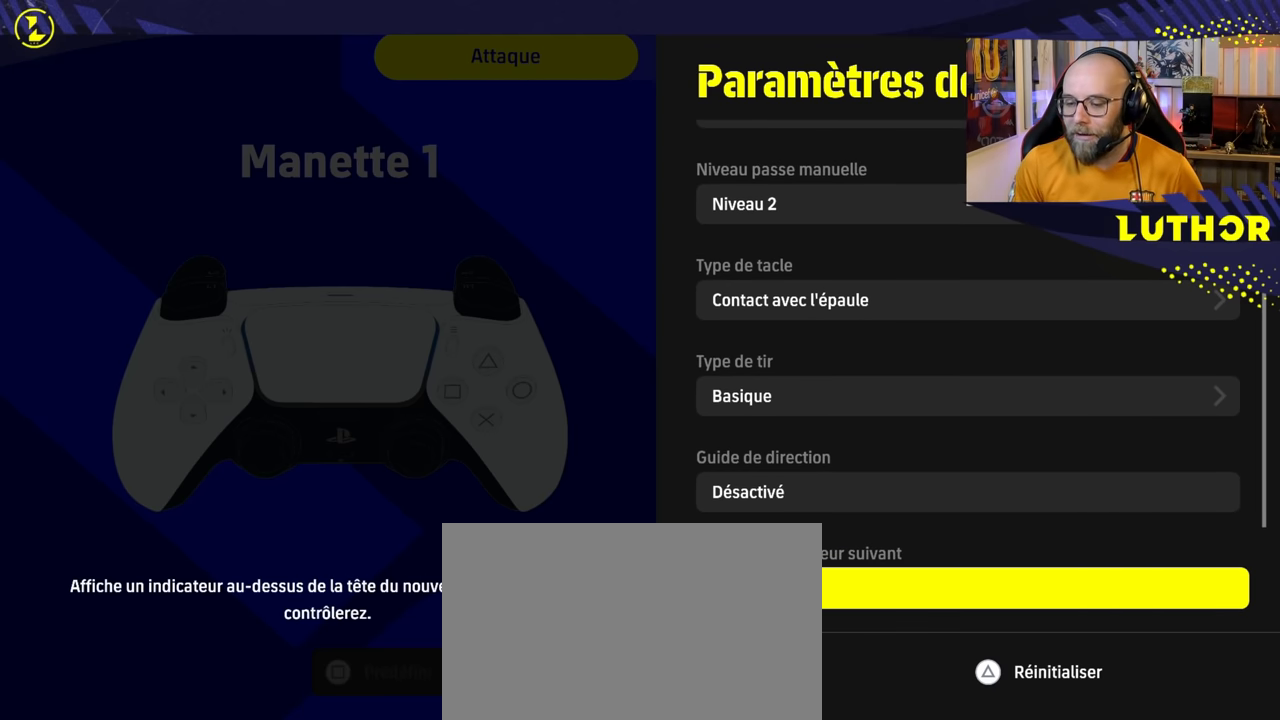
{"buttons": [], "left_stick": "center", "right_stick": "center", "events": []}
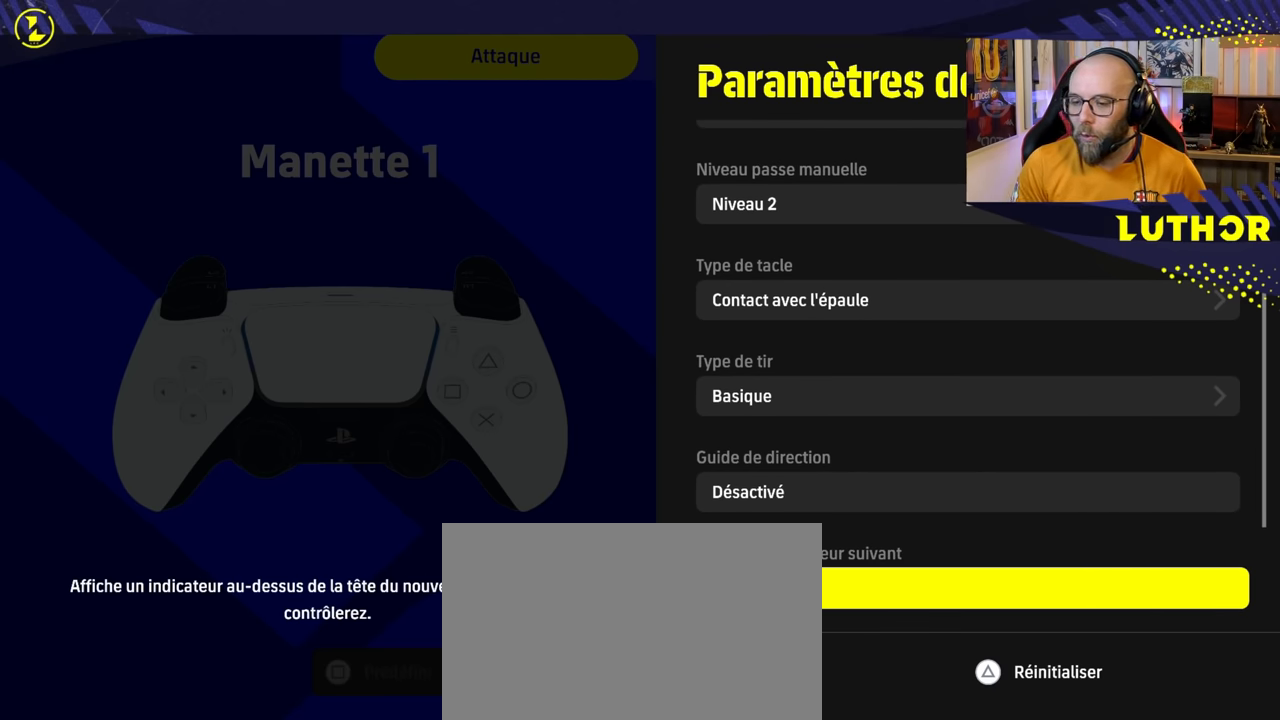
{"buttons": [], "left_stick": "center", "right_stick": "center", "events": [[83, "DPAD_DOWN", "down"], [167, "DPAD_DOWN", "up"]]}